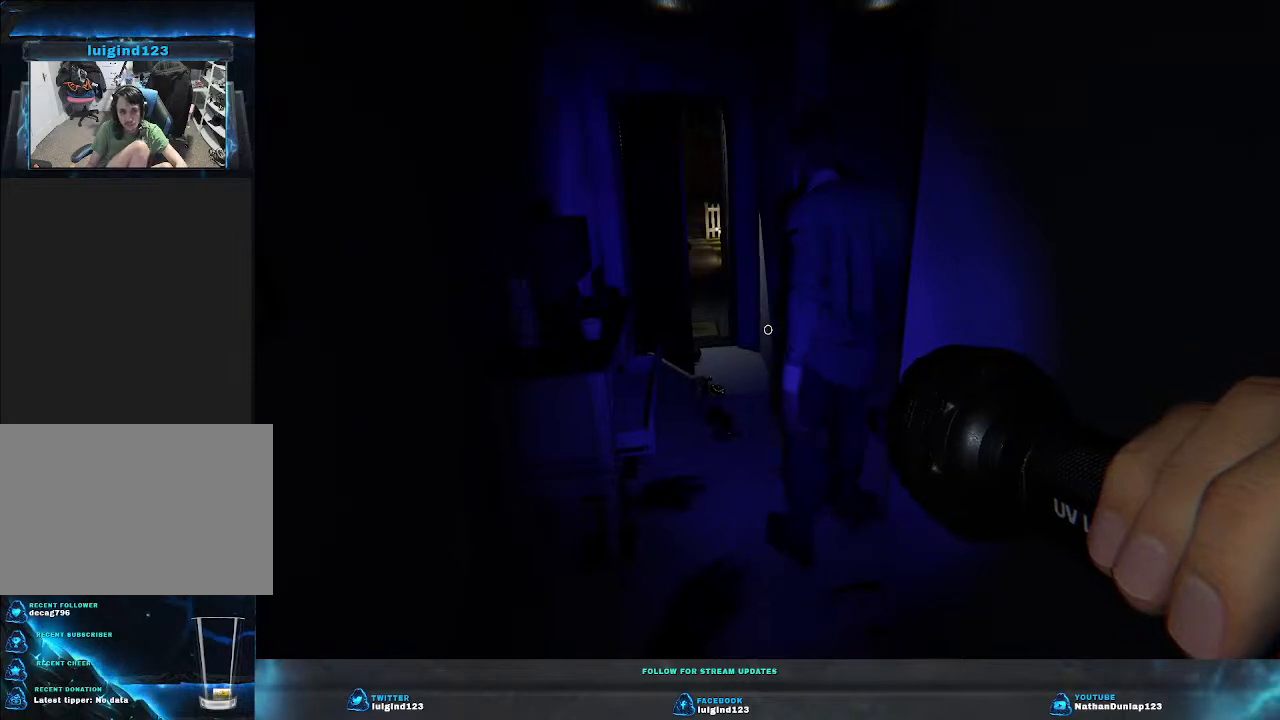
Gameplay with keyboard; each line is a JSON object with the keys held at the frame after it. "events" lists presses ("down") and releases ("up") of "a", "ctrl", "d", "e", "f", "q", "r", "s", "shift", "space", "tab" and "w" between this image and that frame as [ms after this image, input, new state], when the widget could be followed in between. No other keys are recorded. Mouse input is not recorded.
{"keys": [], "events": []}
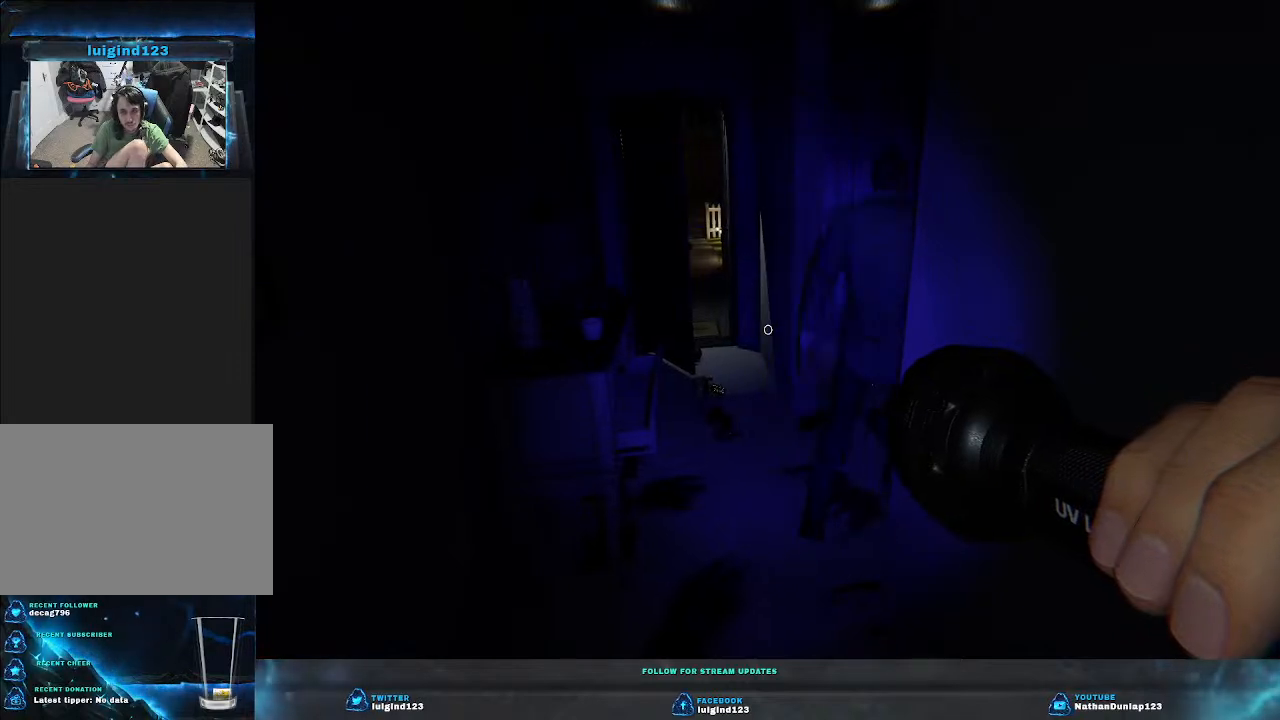
{"keys": ["a", "w"], "events": [[400, "w", "down"], [500, "a", "down"]]}
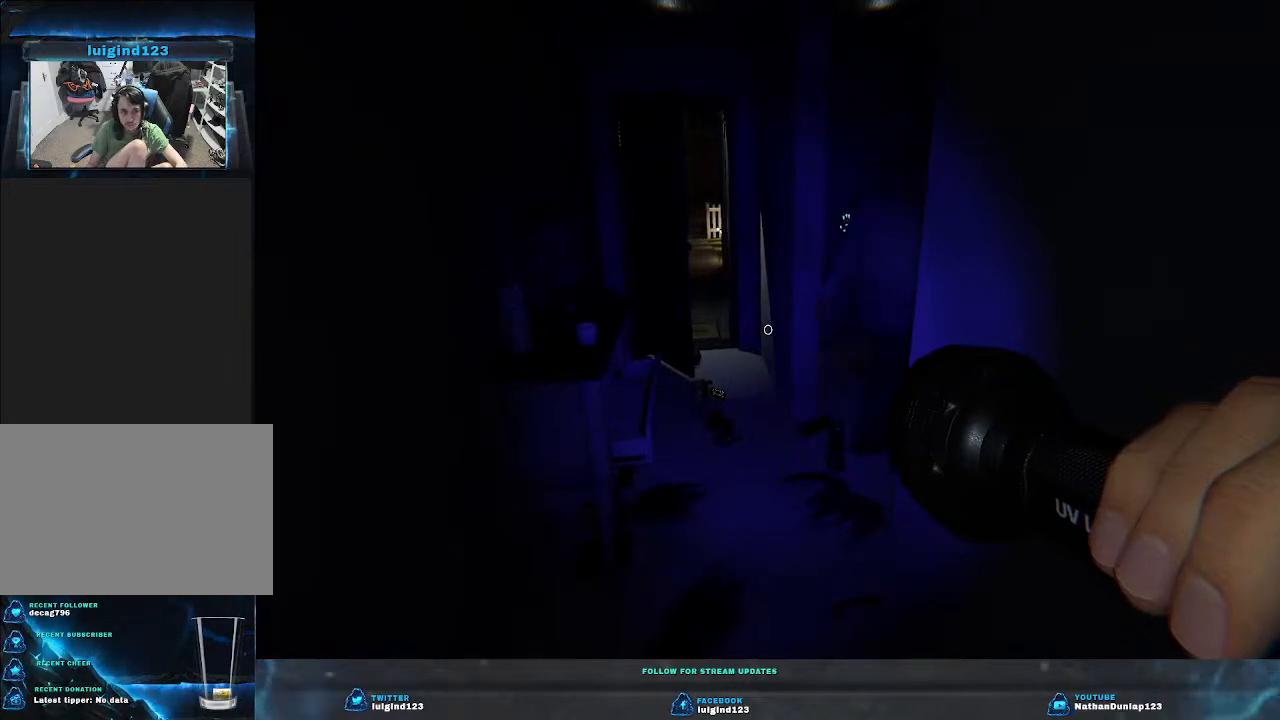
{"keys": [], "events": [[166, "a", "up"], [366, "w", "up"]]}
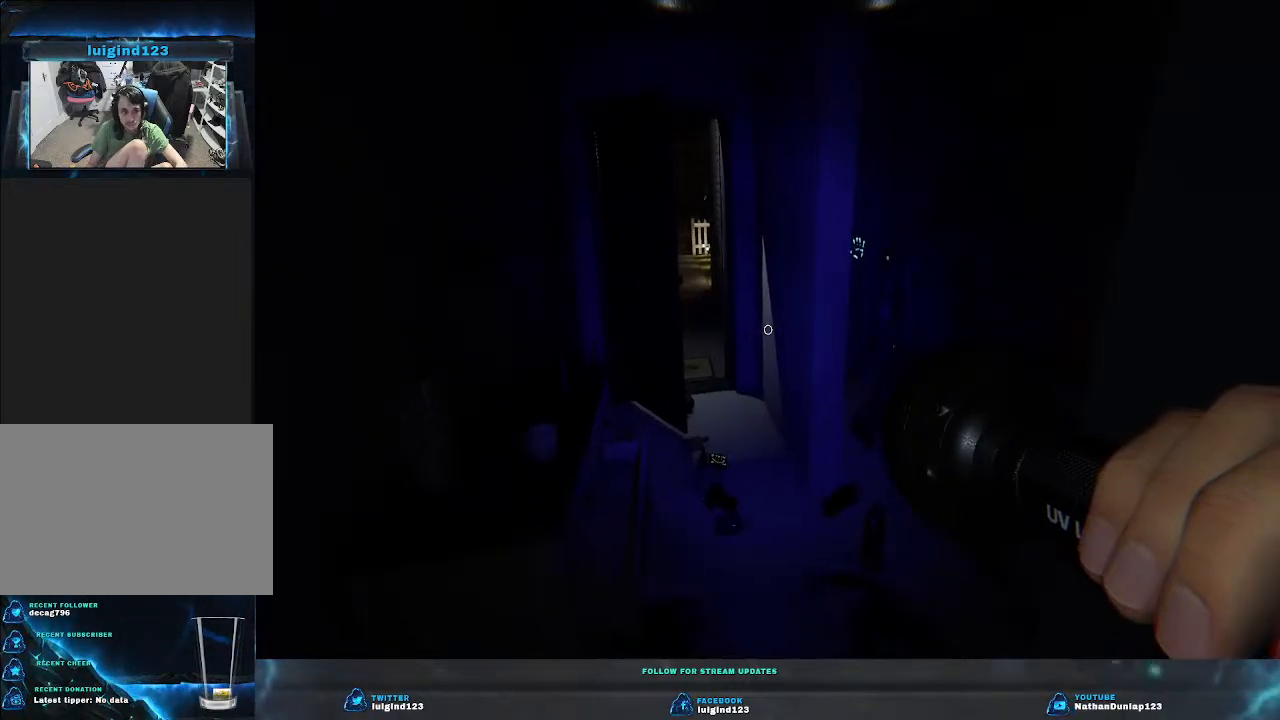
{"keys": [], "events": [[100, "w", "down"], [433, "w", "up"]]}
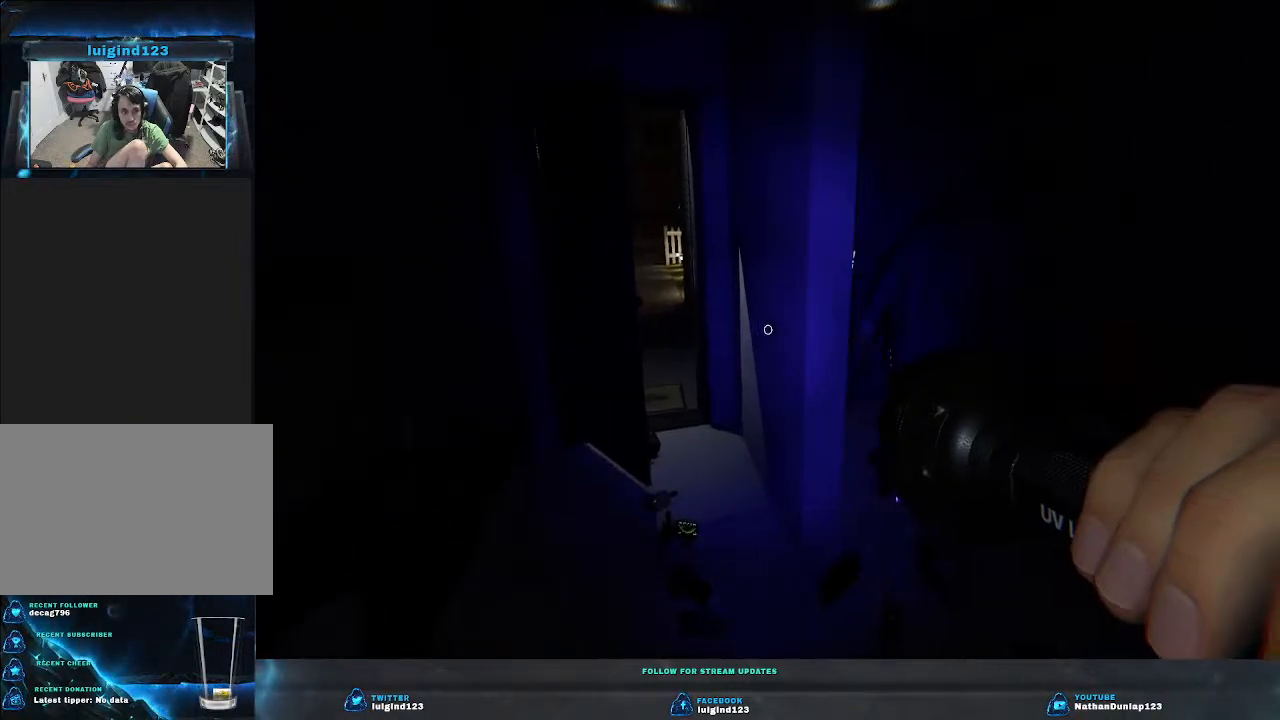
{"keys": [], "events": []}
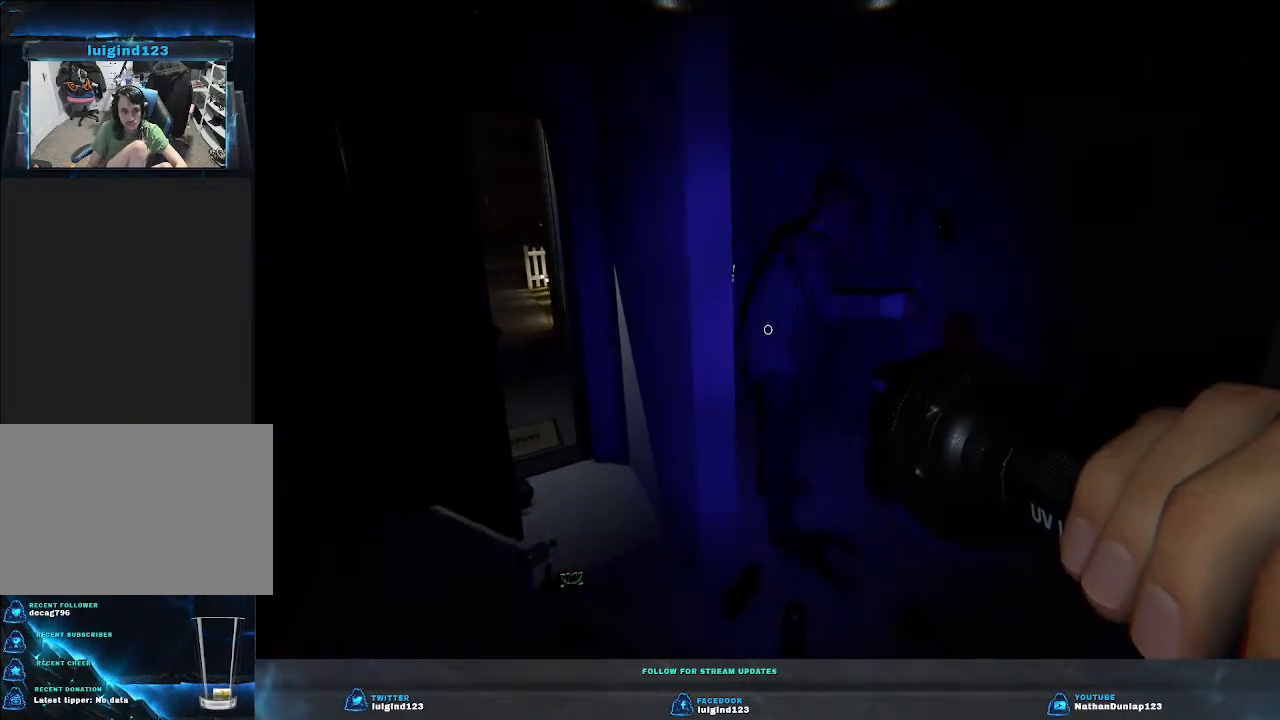
{"keys": [], "events": []}
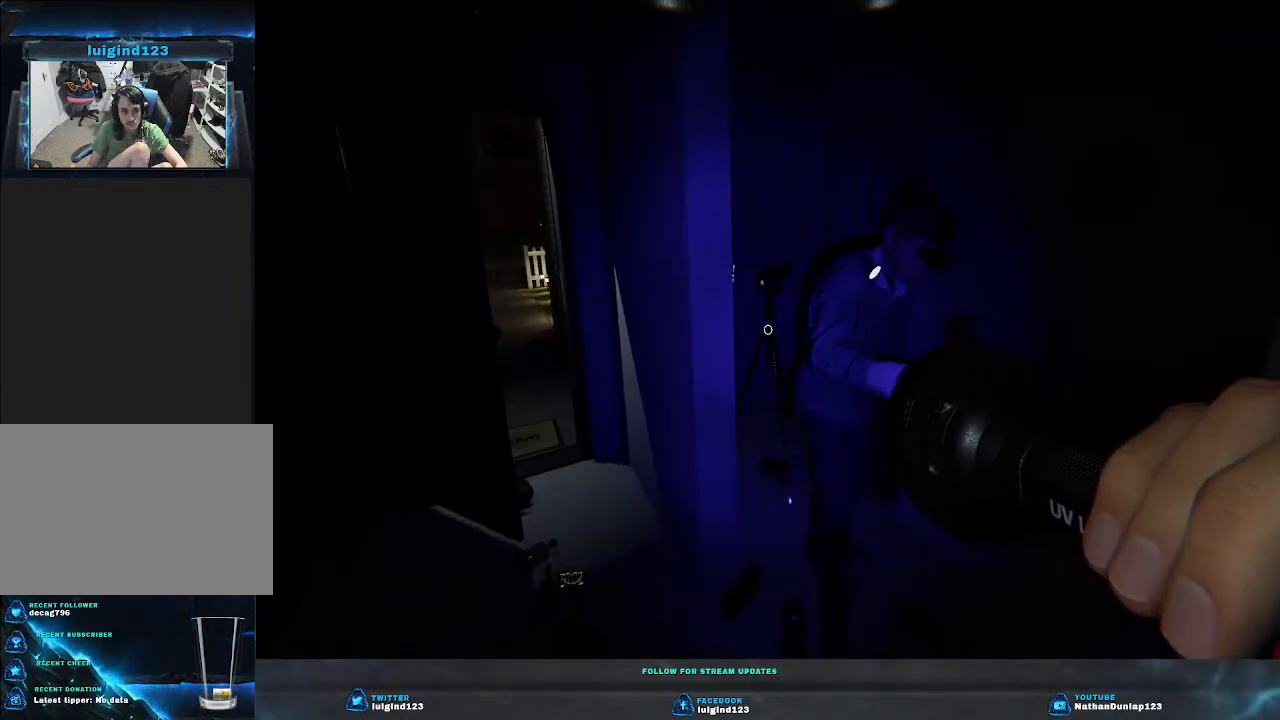
{"keys": [], "events": []}
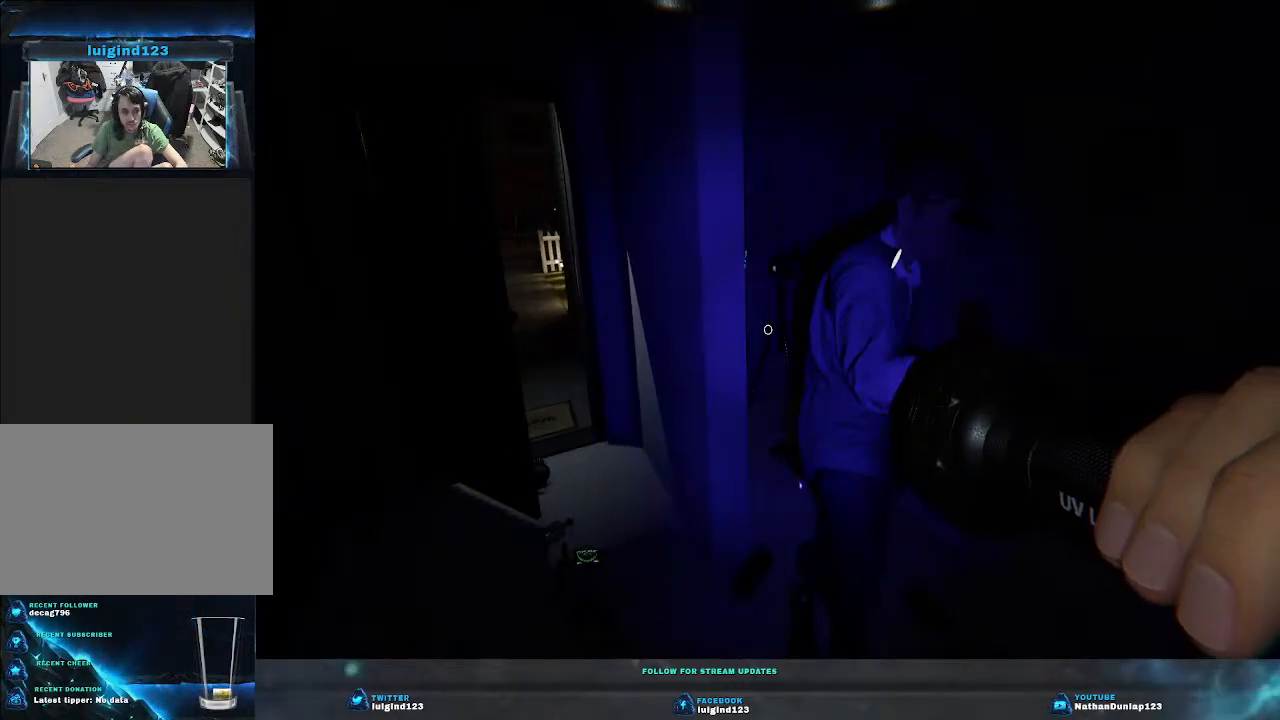
{"keys": ["a", "s"], "events": [[133, "a", "down"], [166, "s", "down"]]}
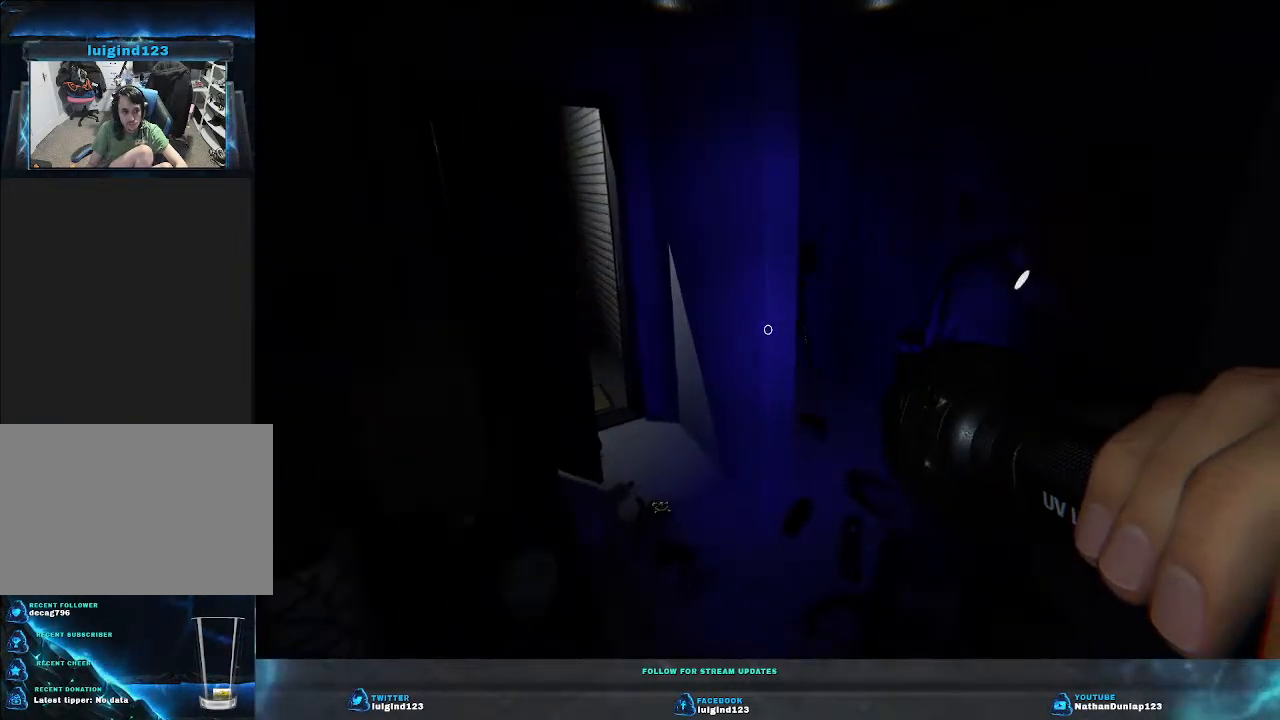
{"keys": [], "events": [[33, "a", "up"], [33, "s", "up"]]}
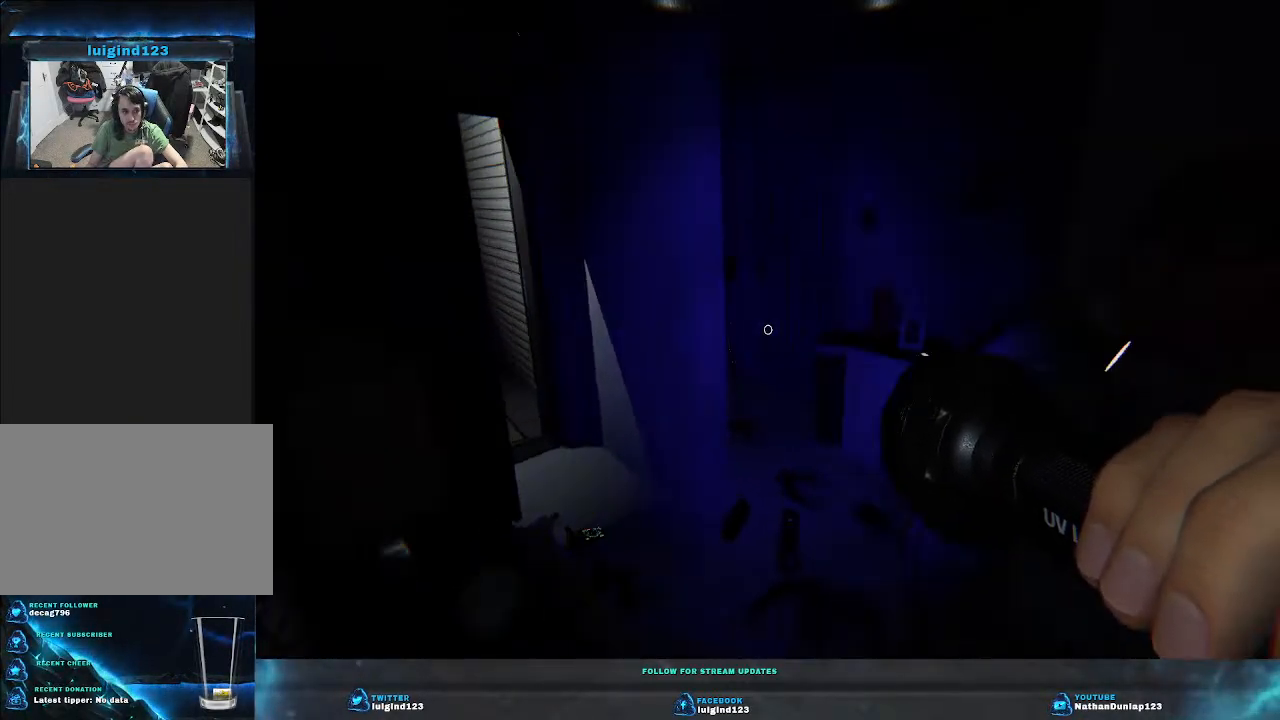
{"keys": [], "events": []}
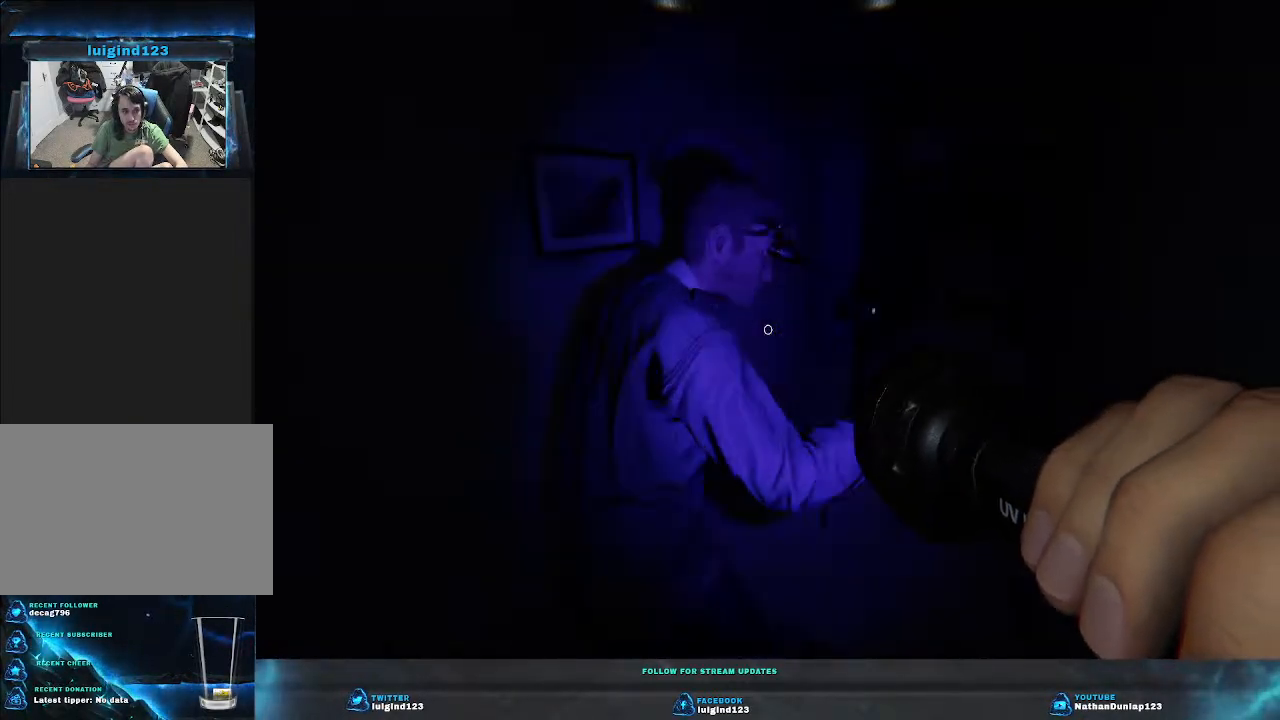
{"keys": ["w"], "events": [[233, "w", "down"]]}
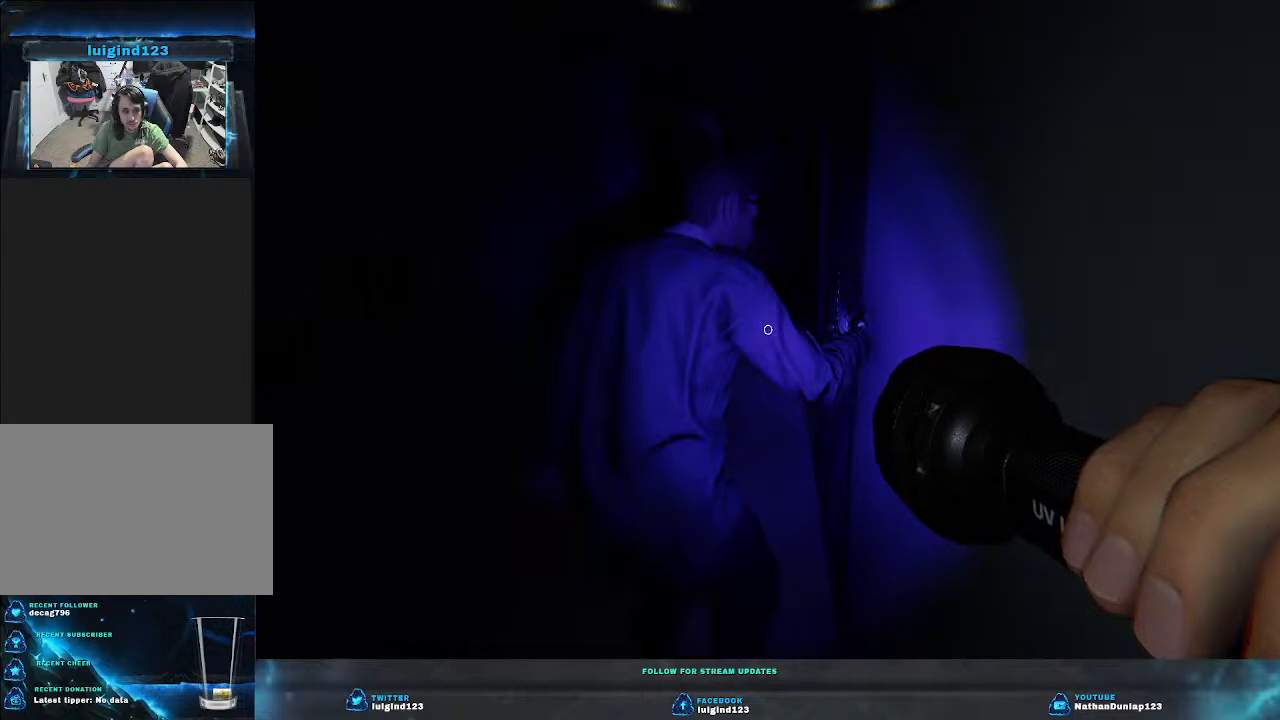
{"keys": ["w"], "events": [[200, "w", "up"], [433, "w", "down"]]}
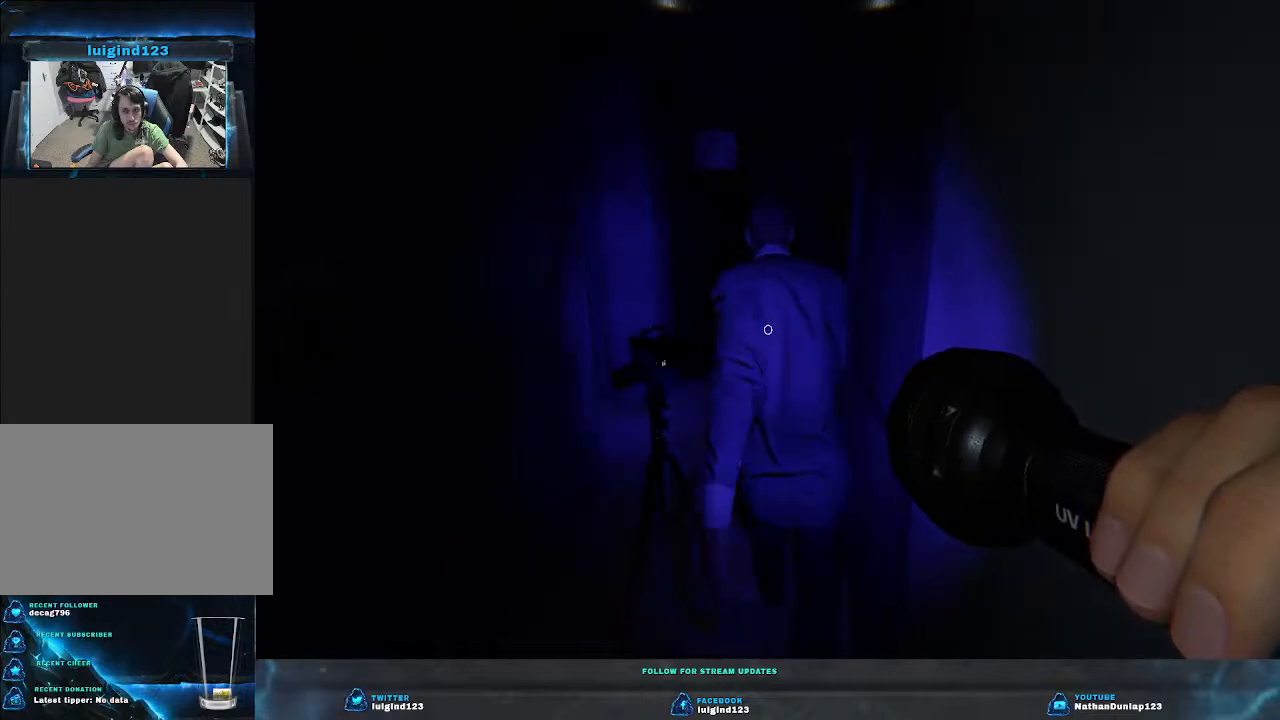
{"keys": ["w"], "events": []}
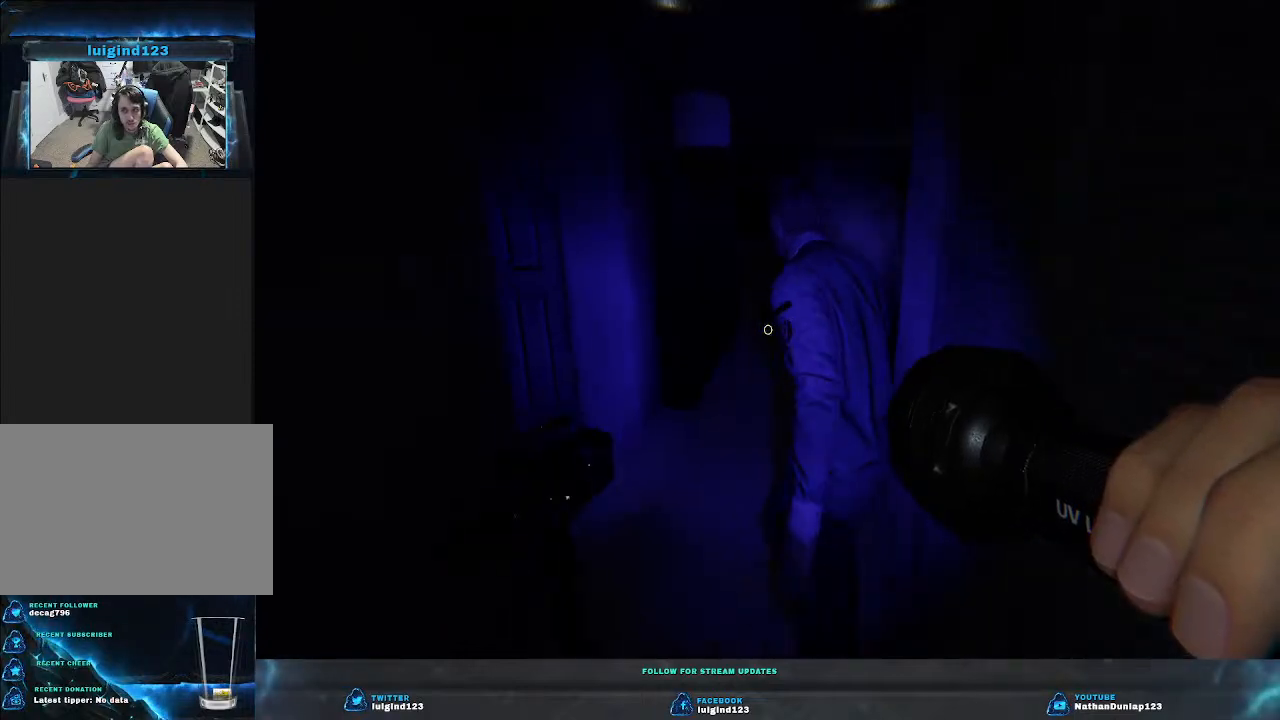
{"keys": ["w"], "events": [[266, "d", "down"], [433, "d", "up"]]}
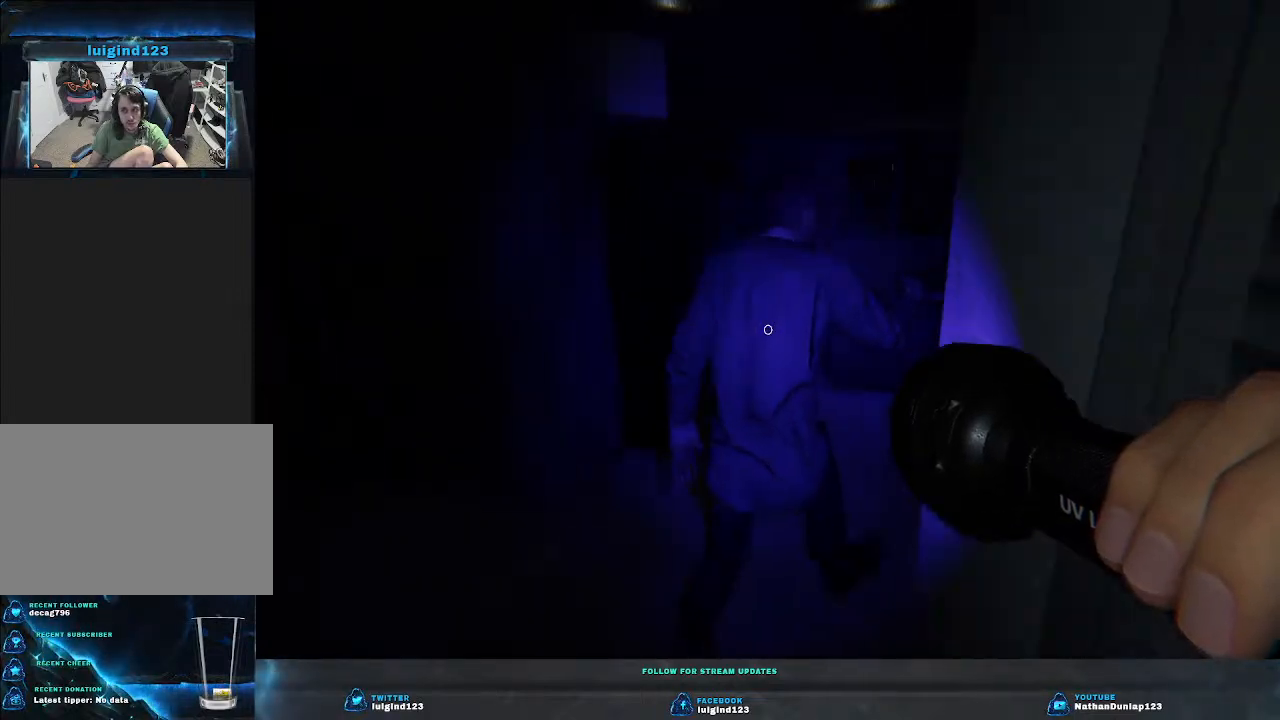
{"keys": ["w"], "events": []}
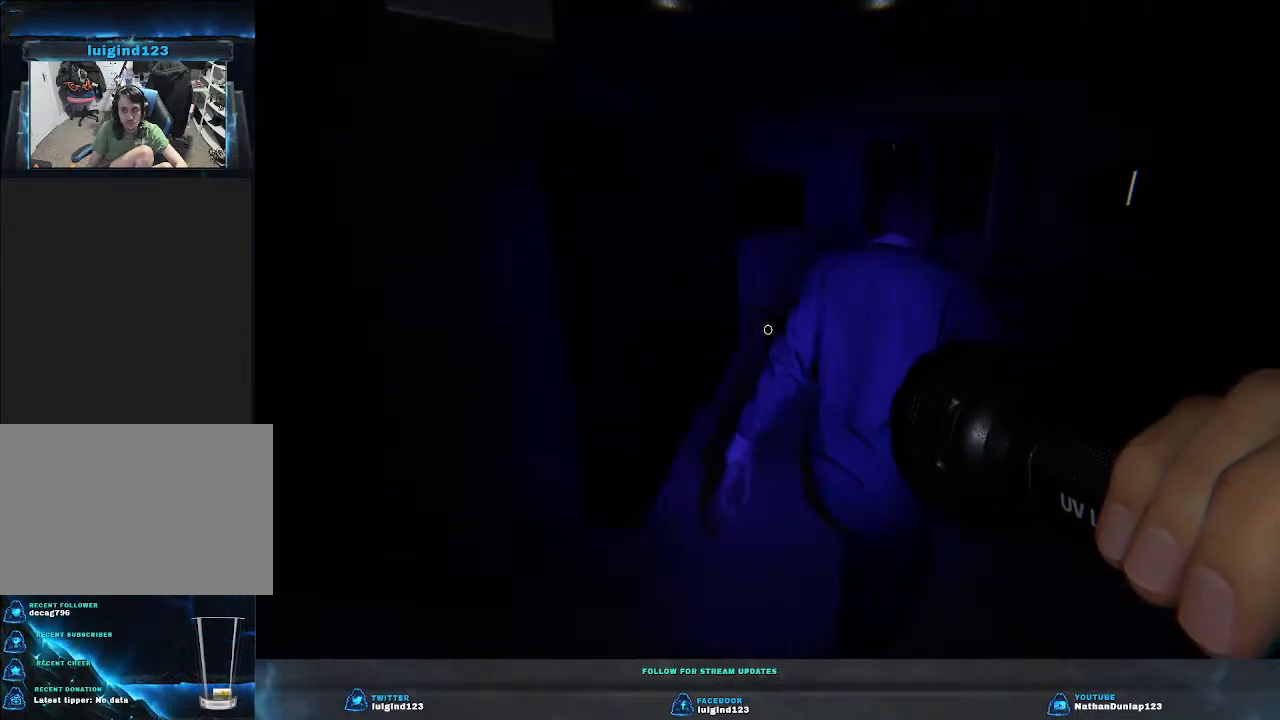
{"keys": ["w"], "events": [[233, "w", "up"], [433, "w", "down"]]}
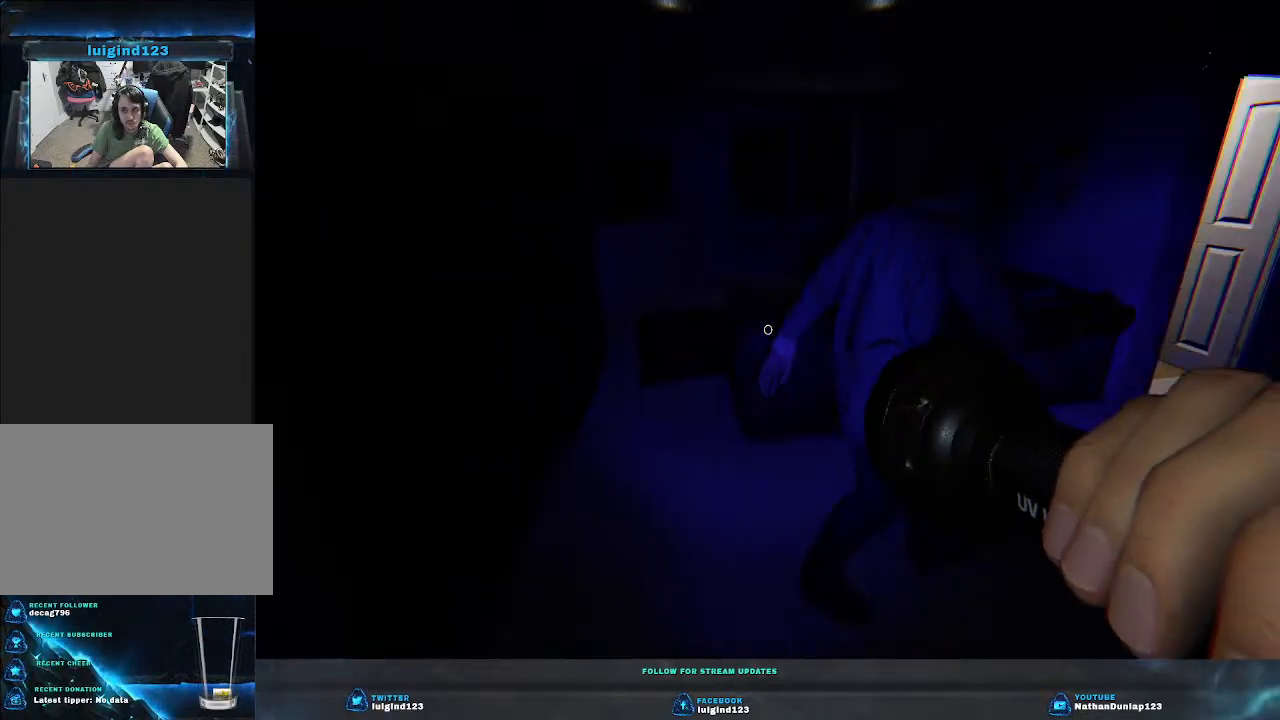
{"keys": ["w"], "events": []}
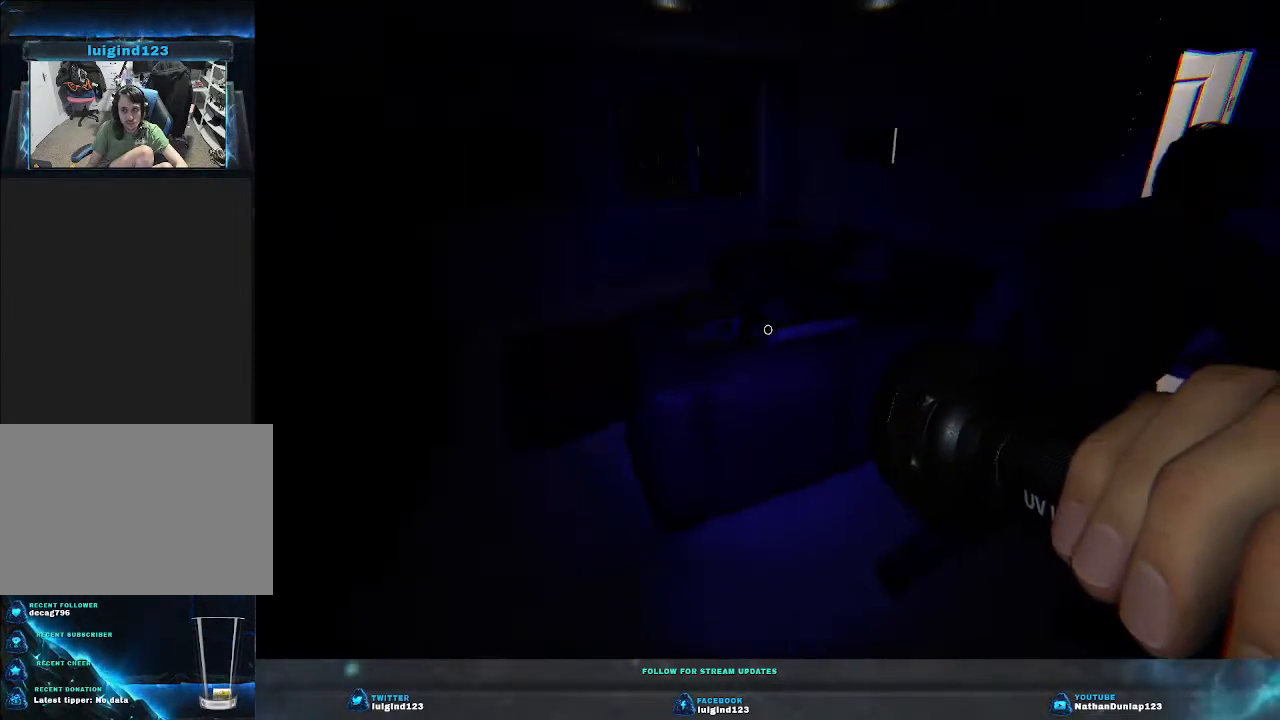
{"keys": ["a"], "events": [[100, "a", "down"], [500, "w", "up"]]}
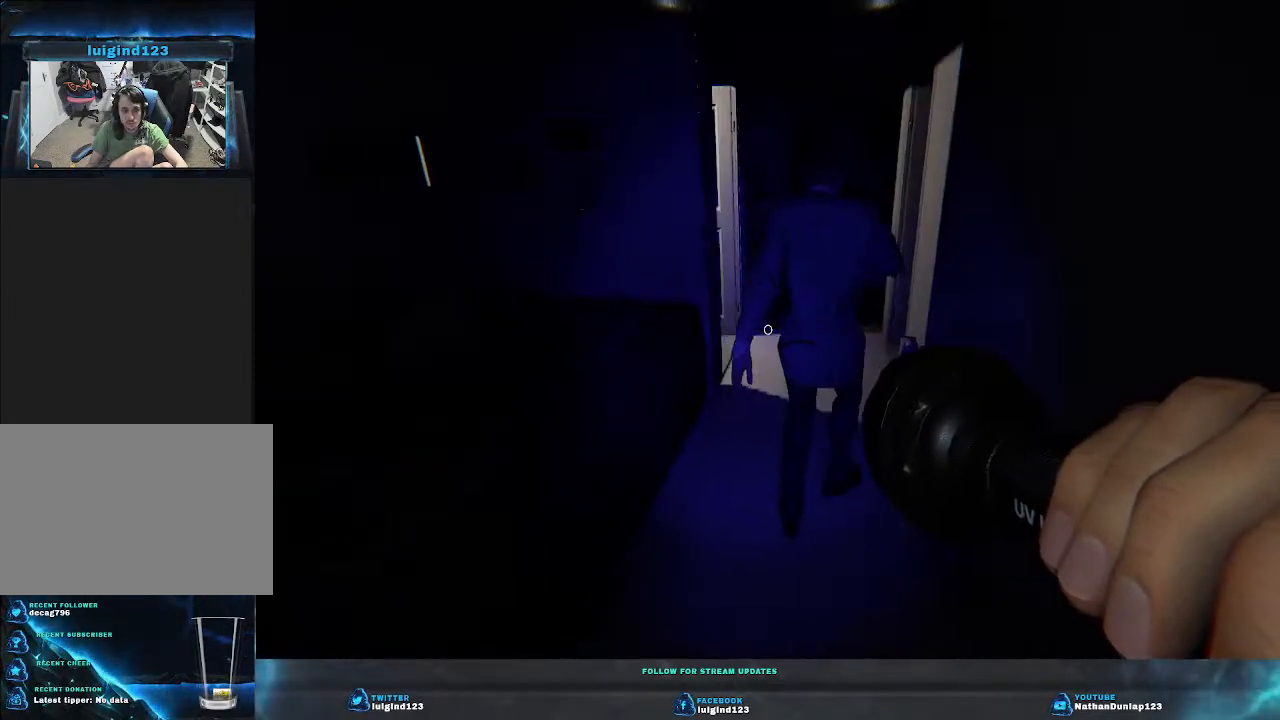
{"keys": [], "events": [[66, "a", "up"]]}
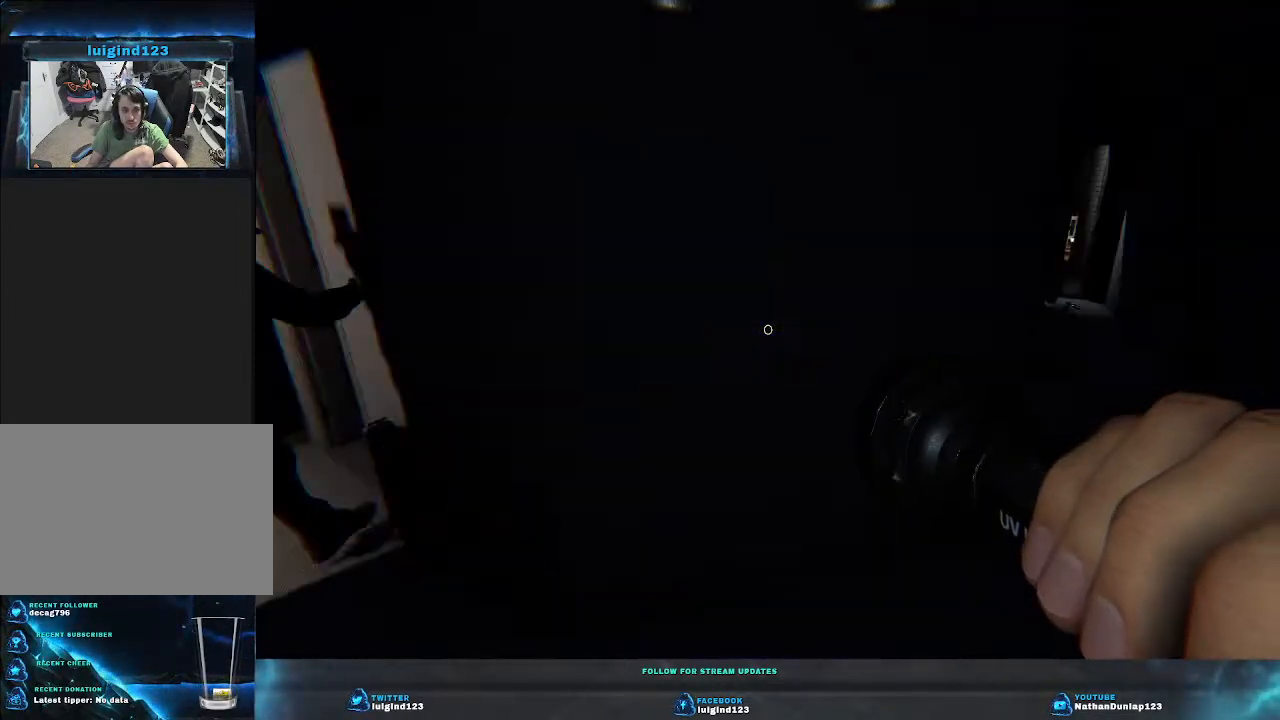
{"keys": ["d"], "events": [[500, "d", "down"]]}
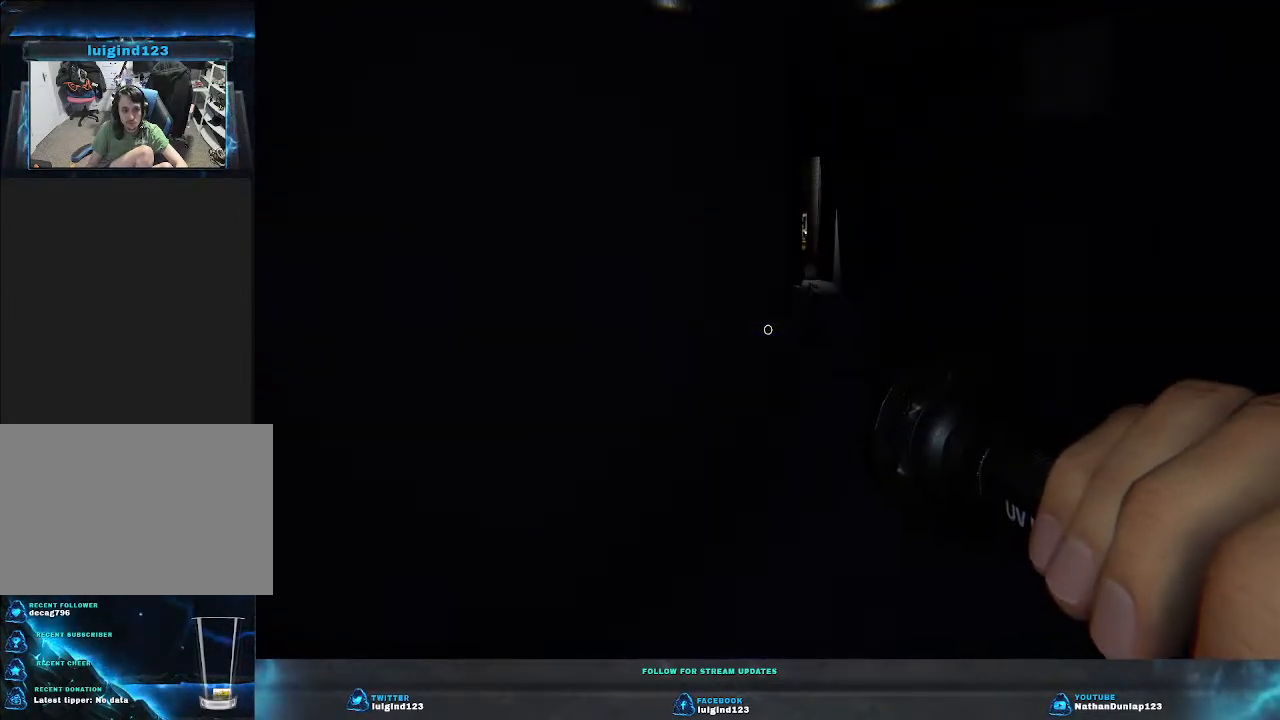
{"keys": ["d"], "events": [[33, "w", "down"], [500, "w", "up"]]}
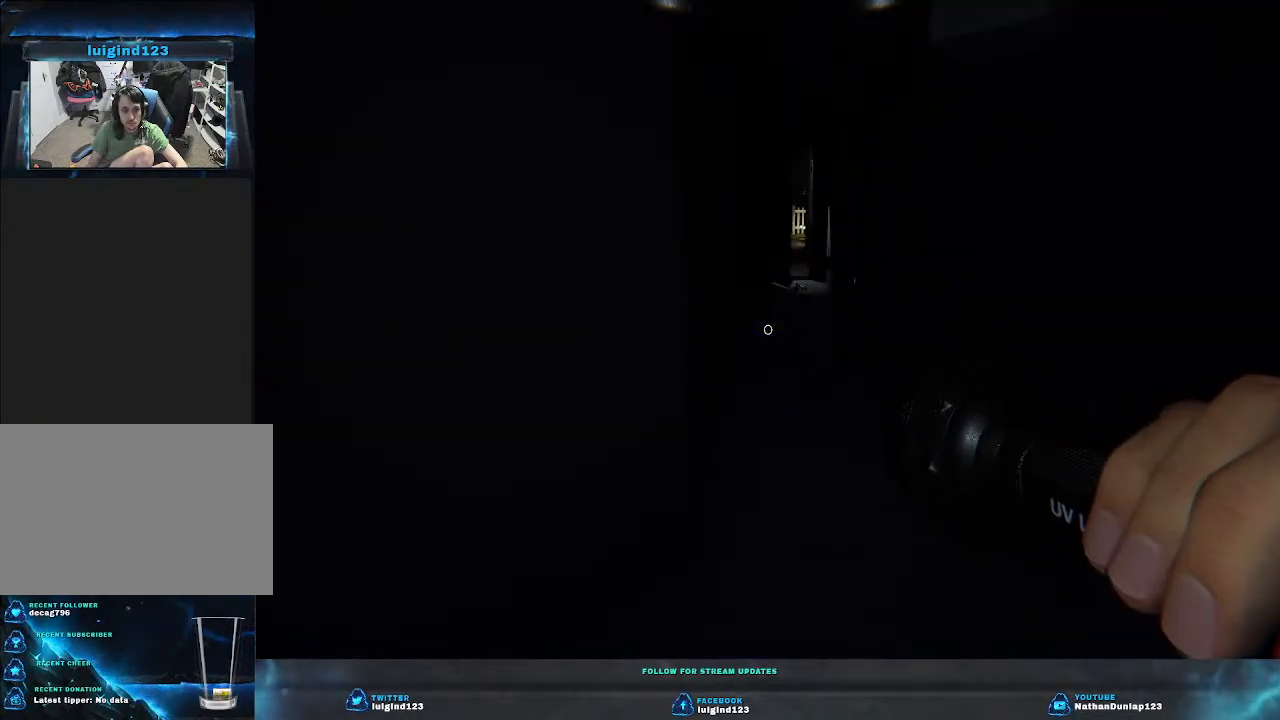
{"keys": [], "events": [[66, "d", "up"]]}
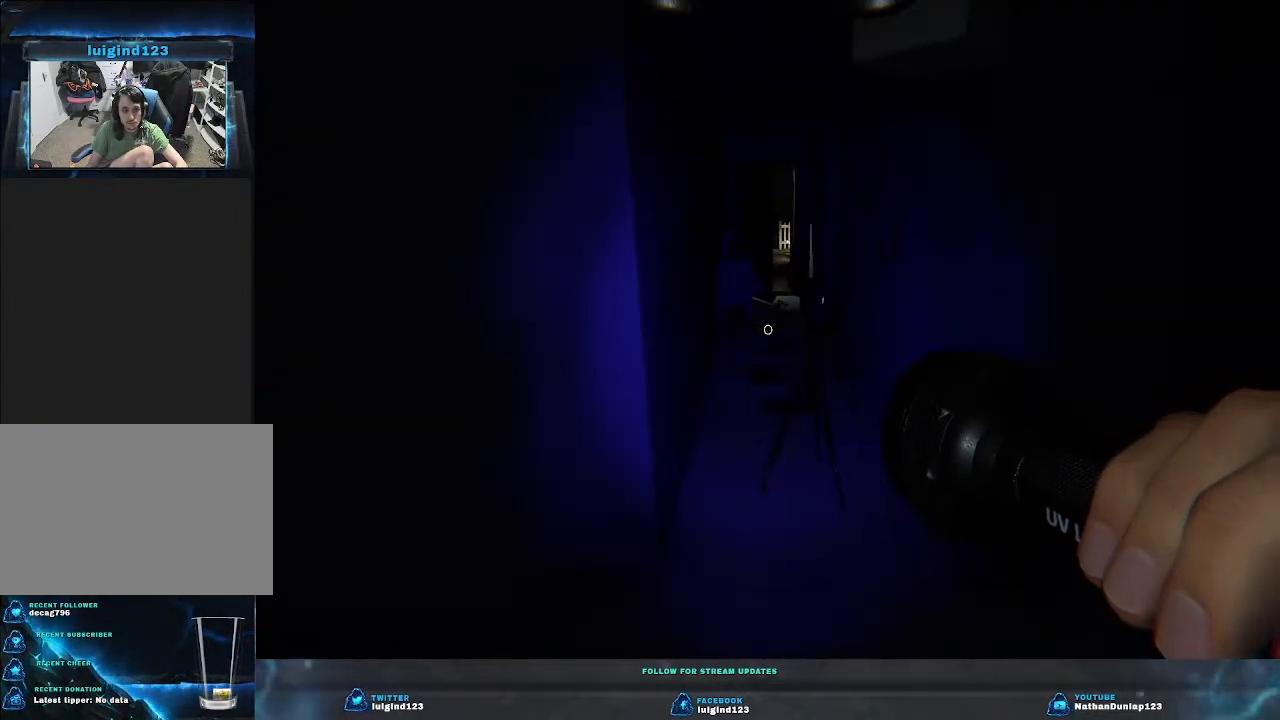
{"keys": [], "events": []}
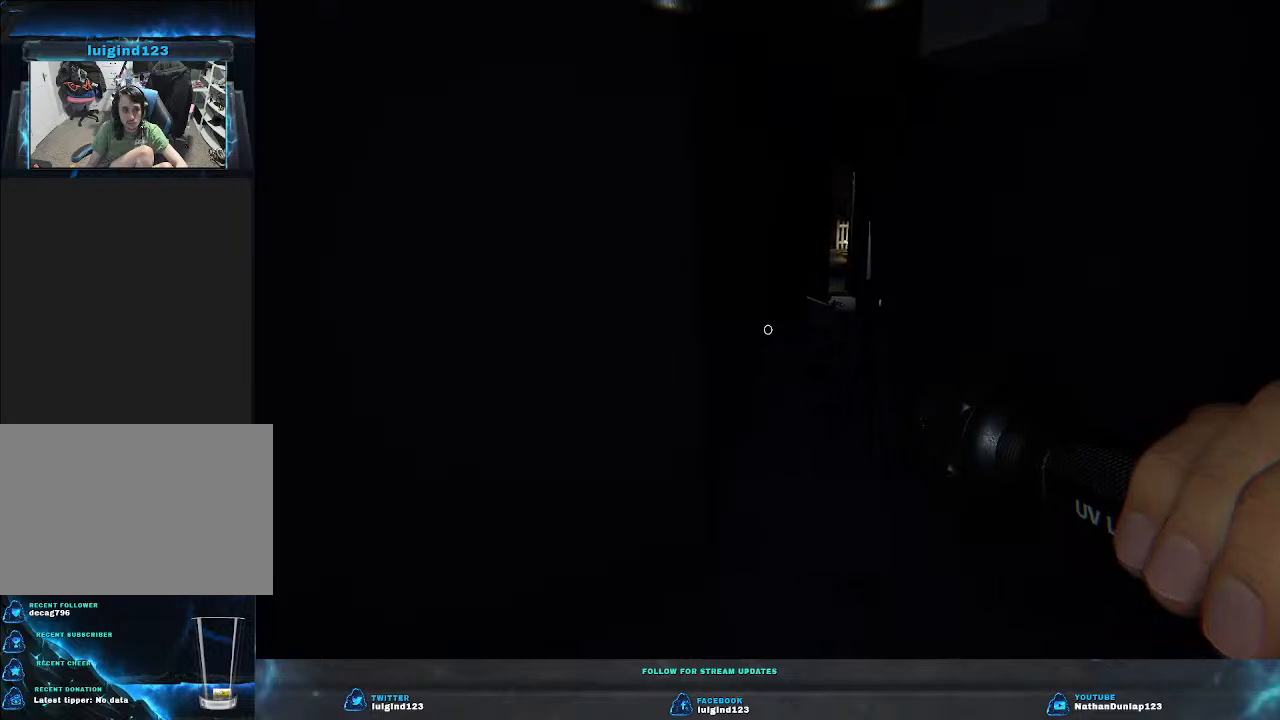
{"keys": ["a", "w"], "events": [[233, "a", "down"], [333, "w", "down"]]}
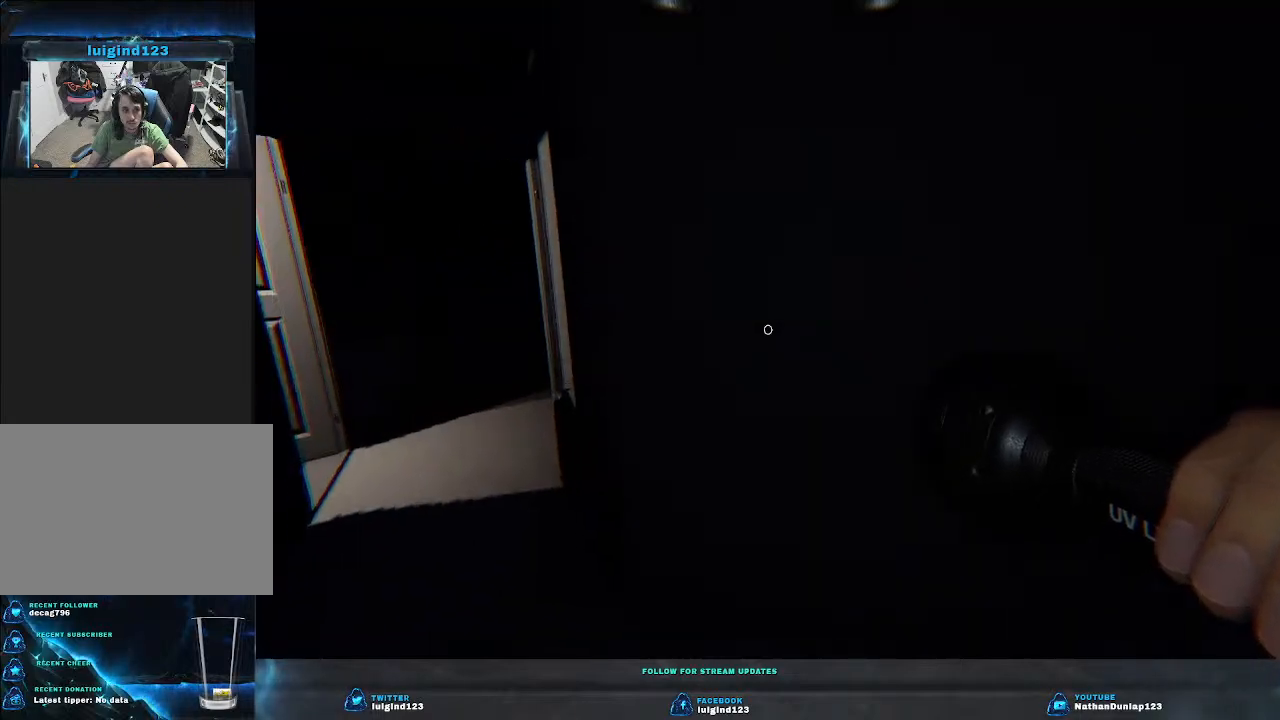
{"keys": [], "events": [[66, "a", "up"], [133, "w", "up"]]}
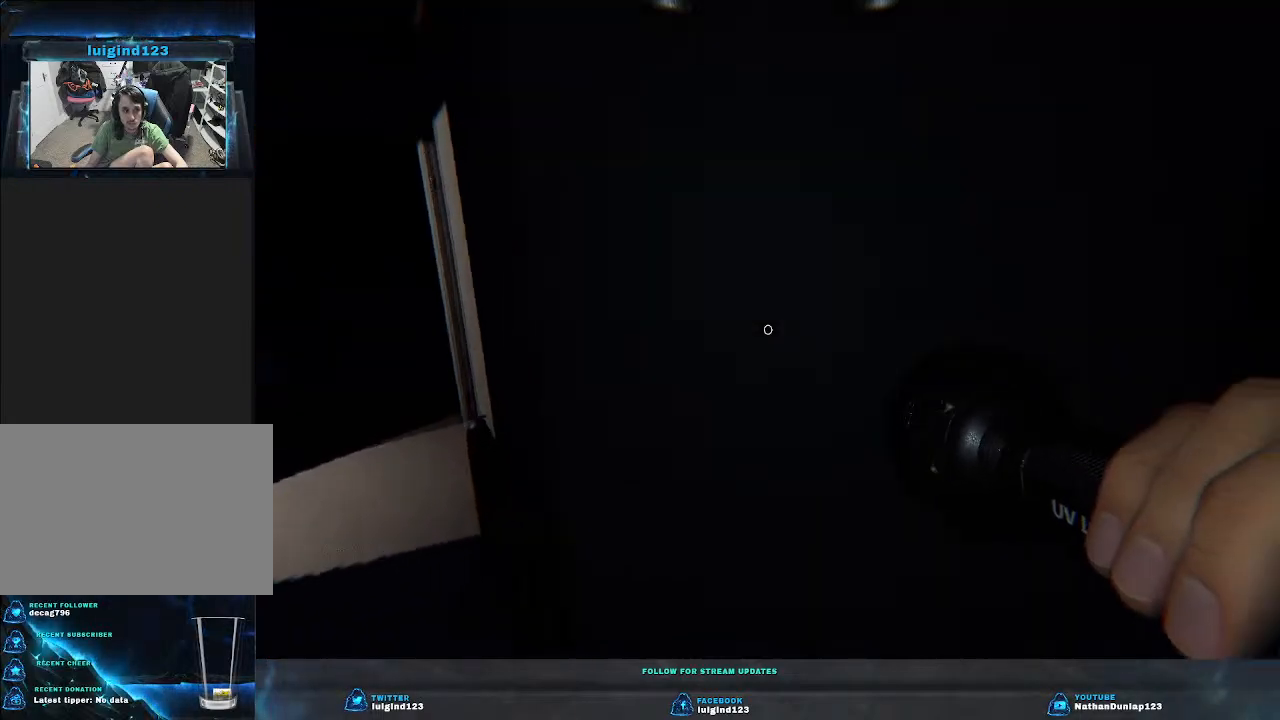
{"keys": ["w"], "events": [[366, "w", "down"]]}
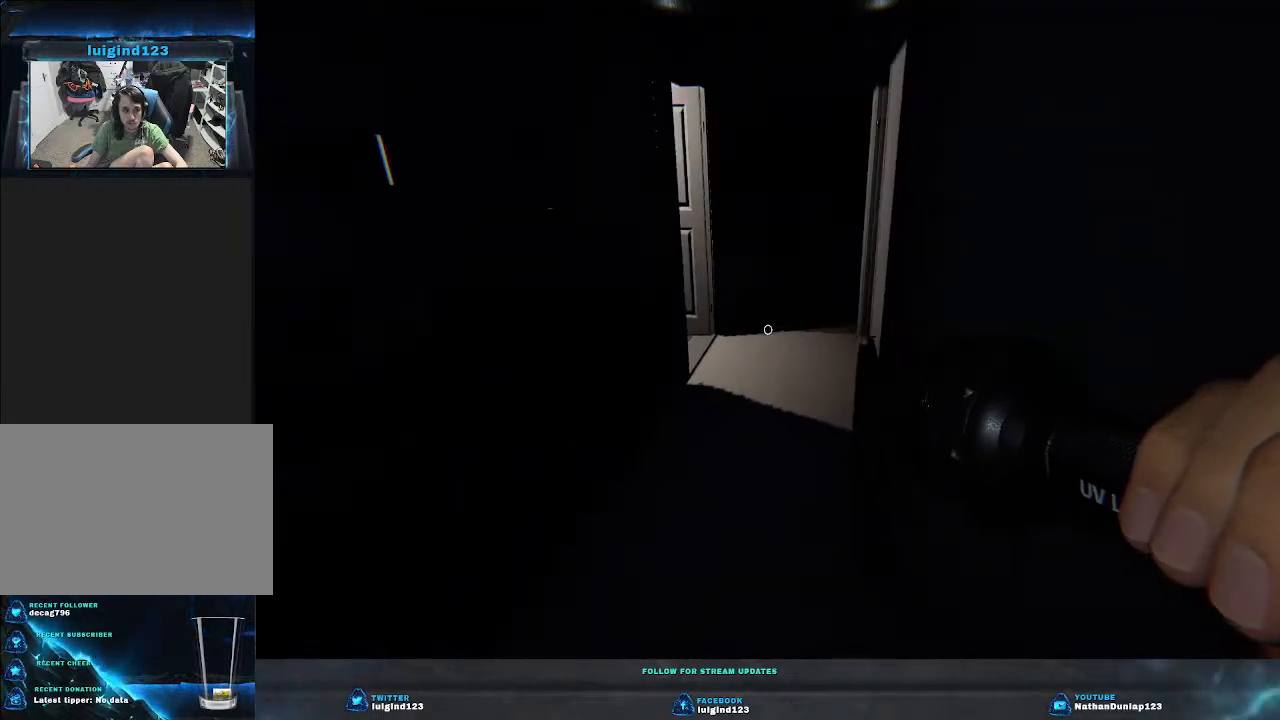
{"keys": ["shift", "w"], "events": [[200, "shift", "down"]]}
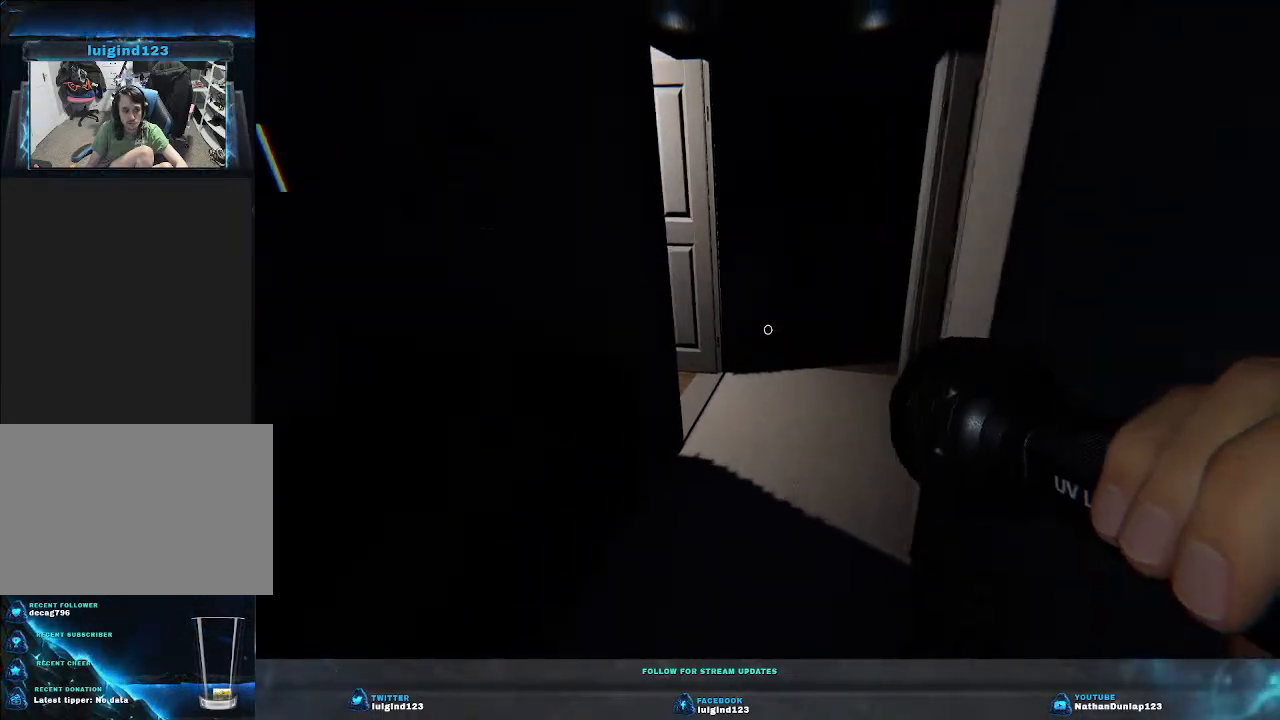
{"keys": ["d", "shift", "w"], "events": [[466, "d", "down"]]}
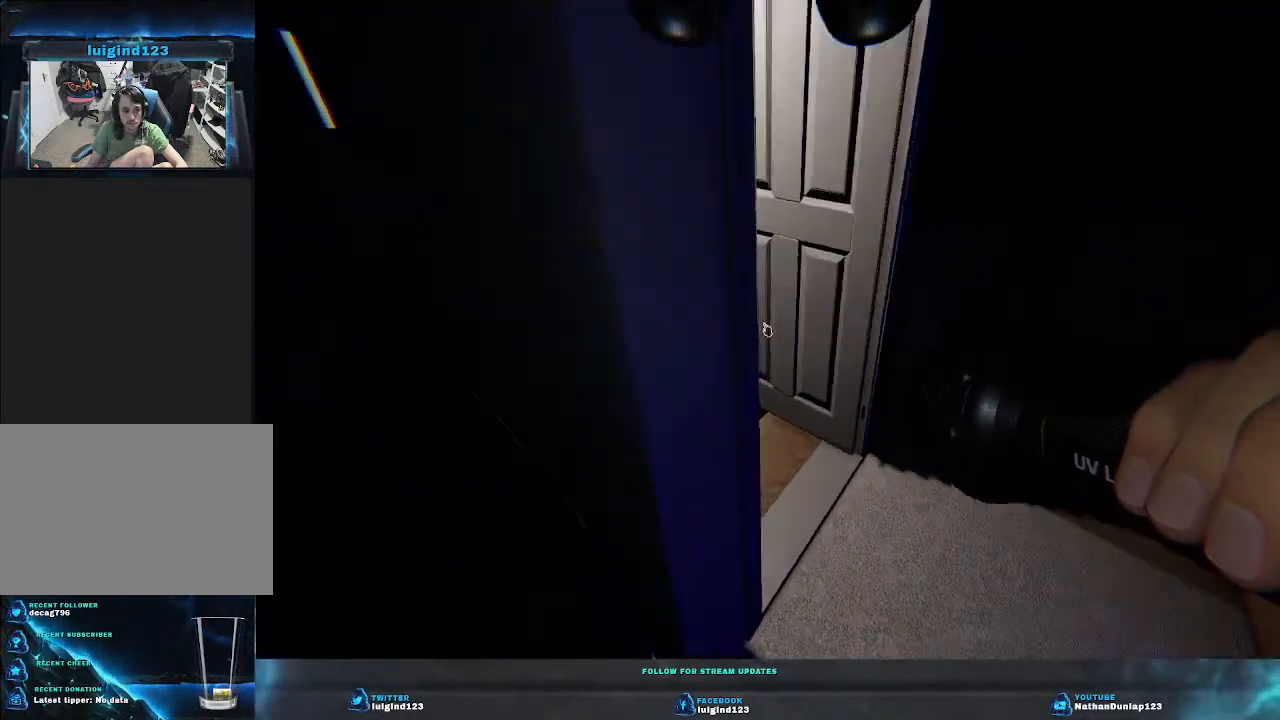
{"keys": ["shift", "w"], "events": [[200, "d", "up"]]}
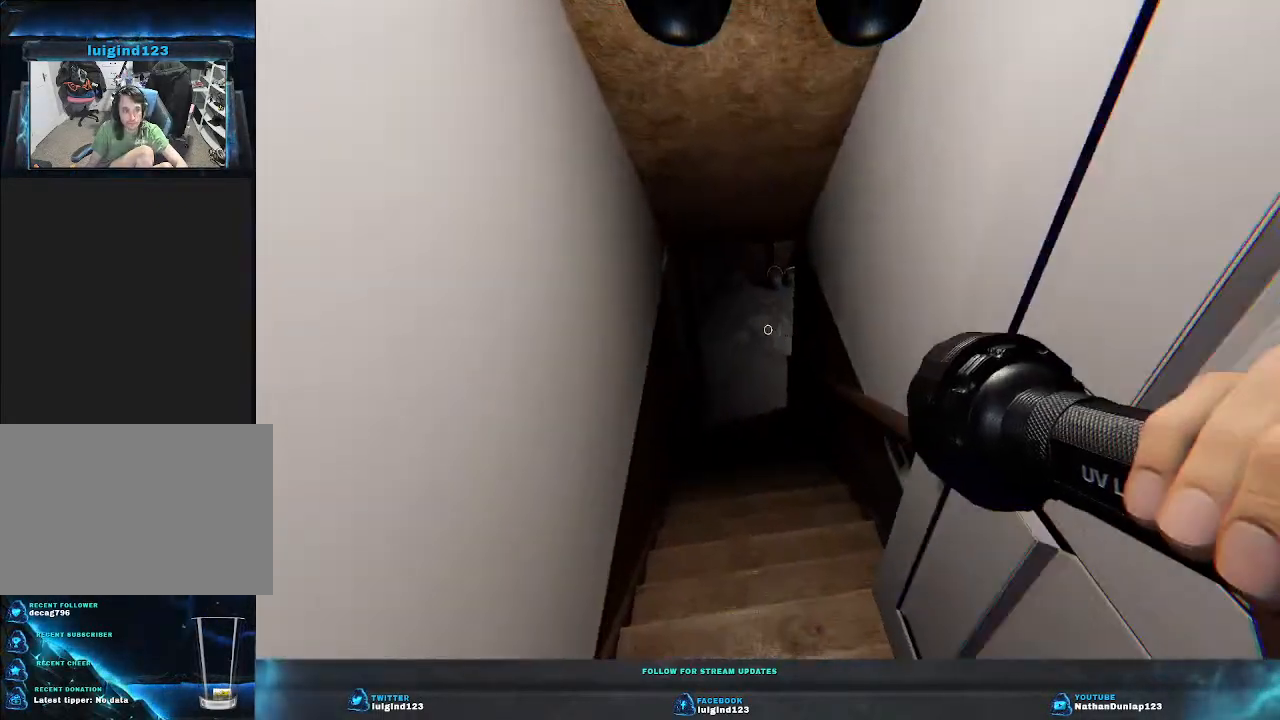
{"keys": ["shift", "w"], "events": []}
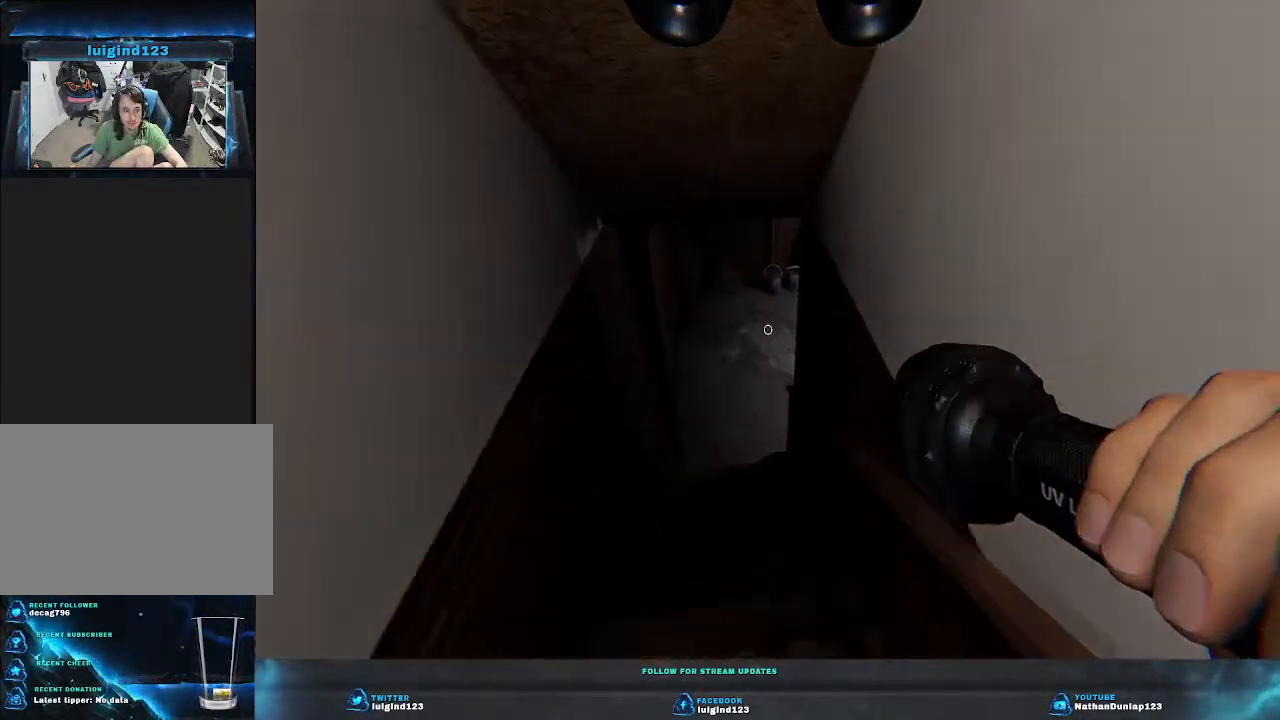
{"keys": ["a", "shift", "w"], "events": [[466, "a", "down"]]}